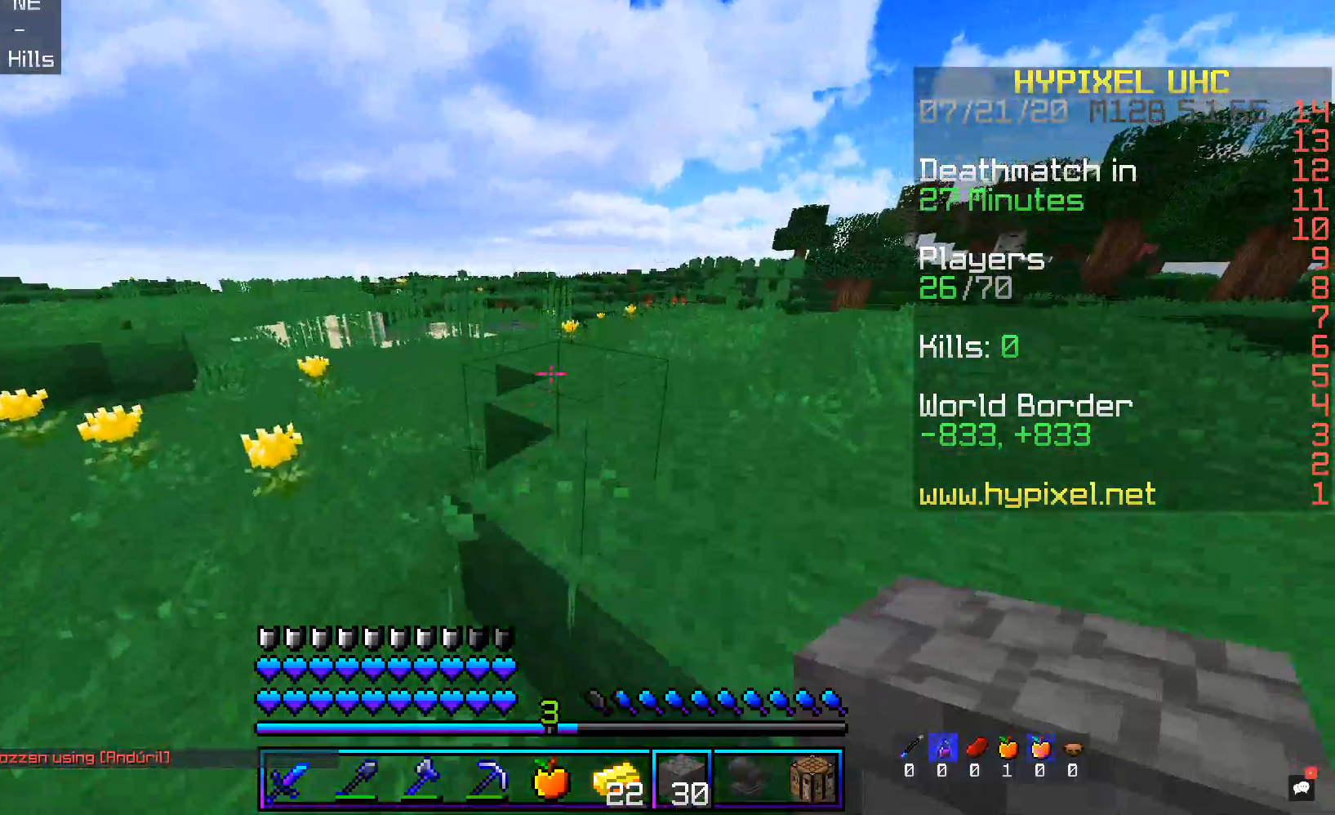
Gameplay with keyboard and mouse; each line is a JSON object with the keys and mouse buttons held at the frame after it. "events" lists presses ("down") and releases ("up") of "a", "d", "s", "space", "w", "mouse_left" and "mouse_right" between this image and that frame as [ms after this image, input, new state], when the widget could be followed in between. "mouse_left", "mouse_right" = the "left", "right" buttons of the "mouse" list. No other keys are recorded. Fast repeated clicks can show as one long hold. Mouse movement is not recorded.
{"keys": ["space", "w"], "mouse": [], "events": [[84, "d", "up"]]}
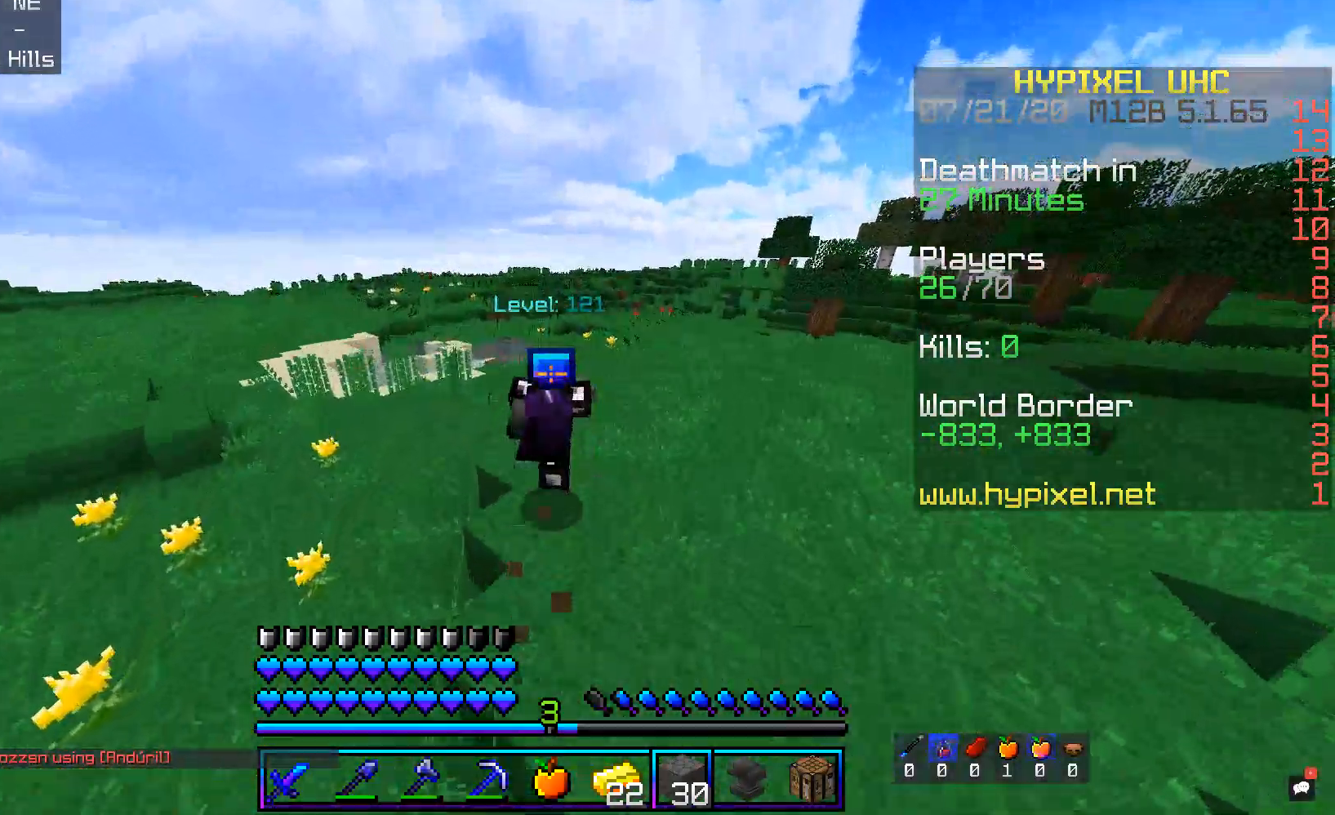
{"keys": ["space", "w"], "mouse": [], "events": [[185, "d", "down"], [369, "d", "up"]]}
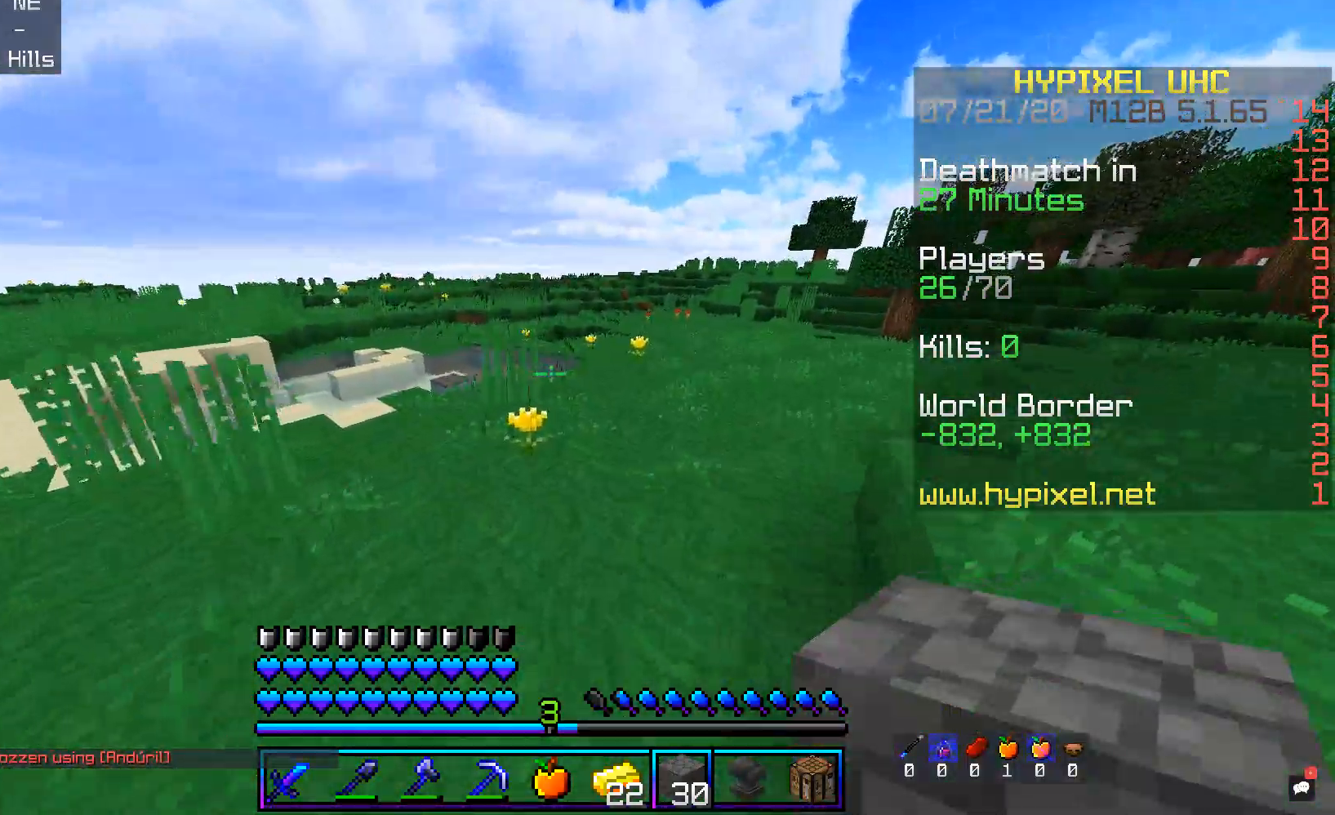
{"keys": ["space", "w"], "mouse": [], "events": []}
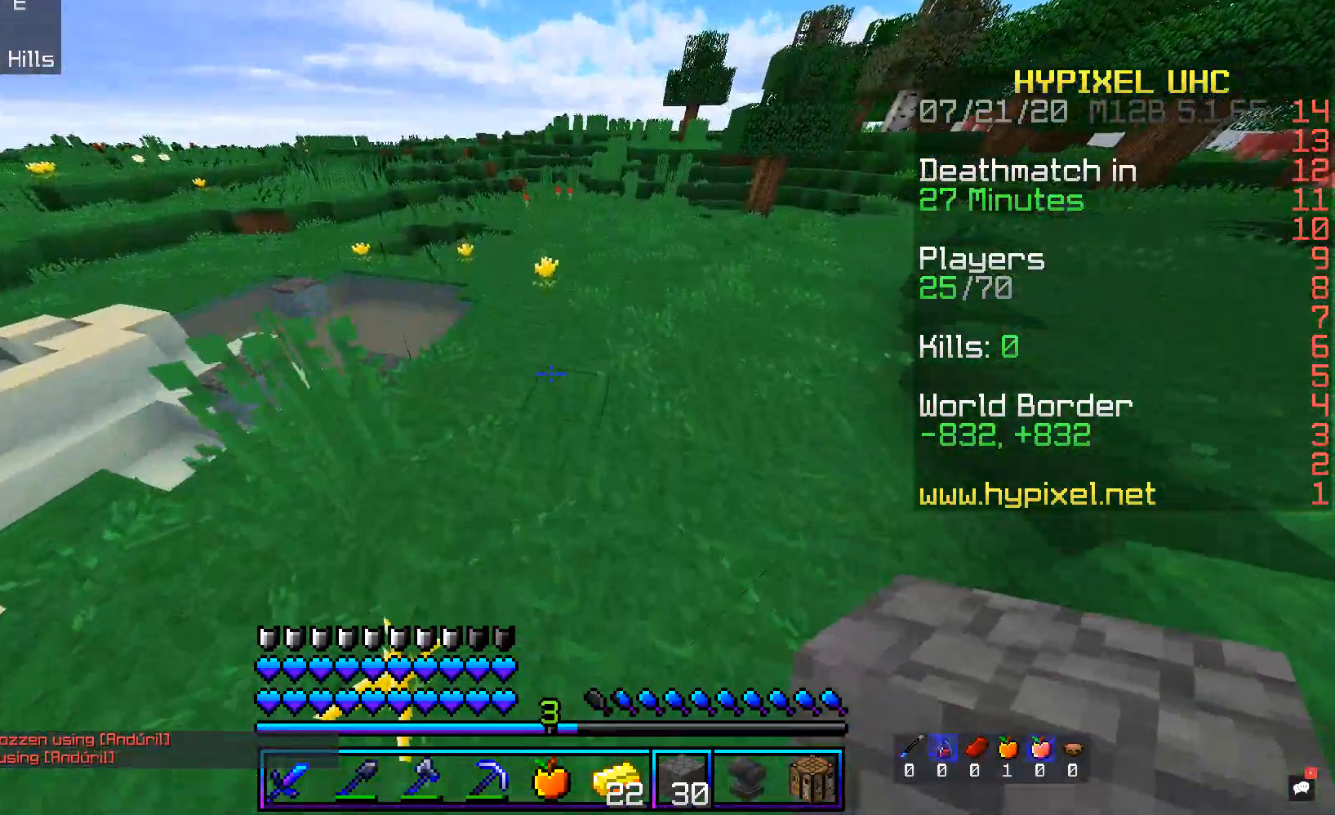
{"keys": ["space", "w"], "mouse": [], "events": []}
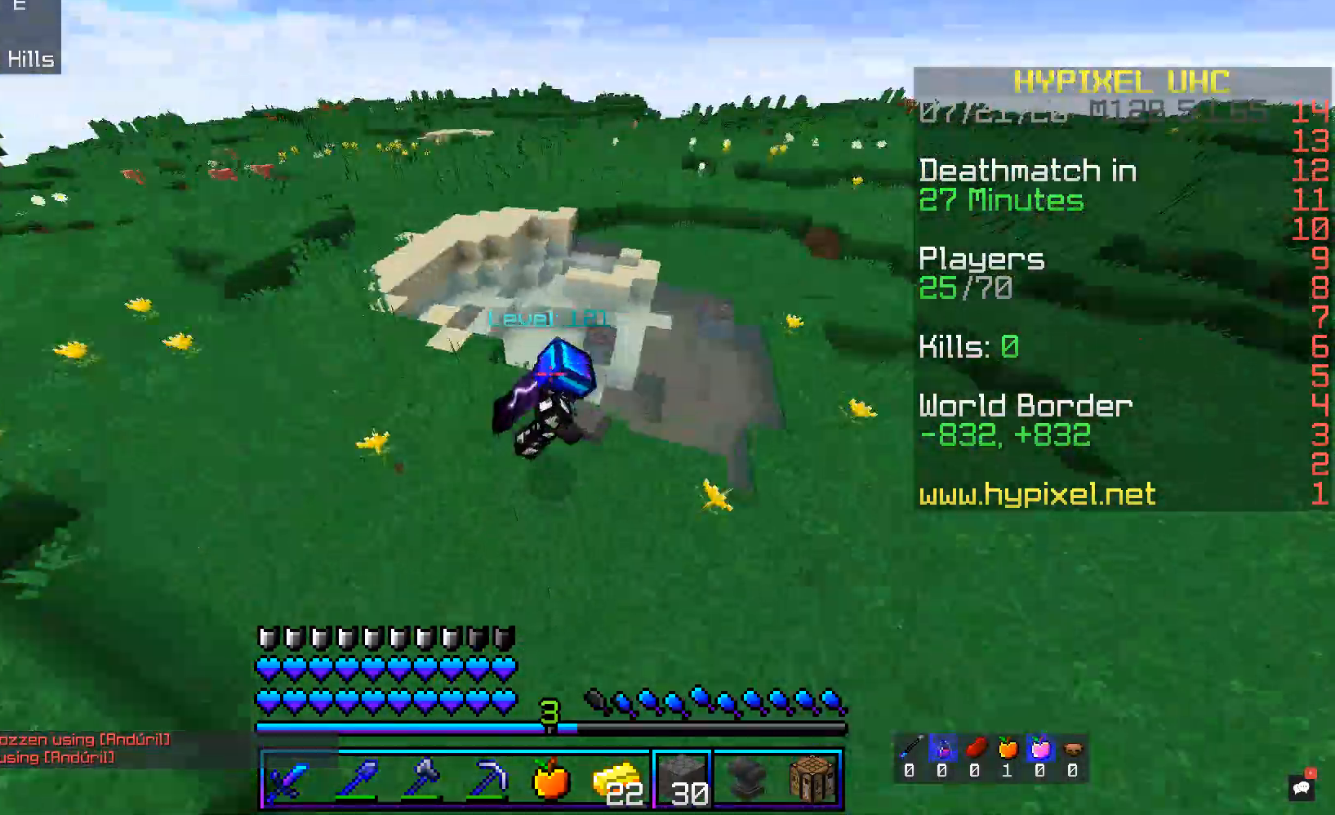
{"keys": ["space", "w"], "mouse": [], "events": []}
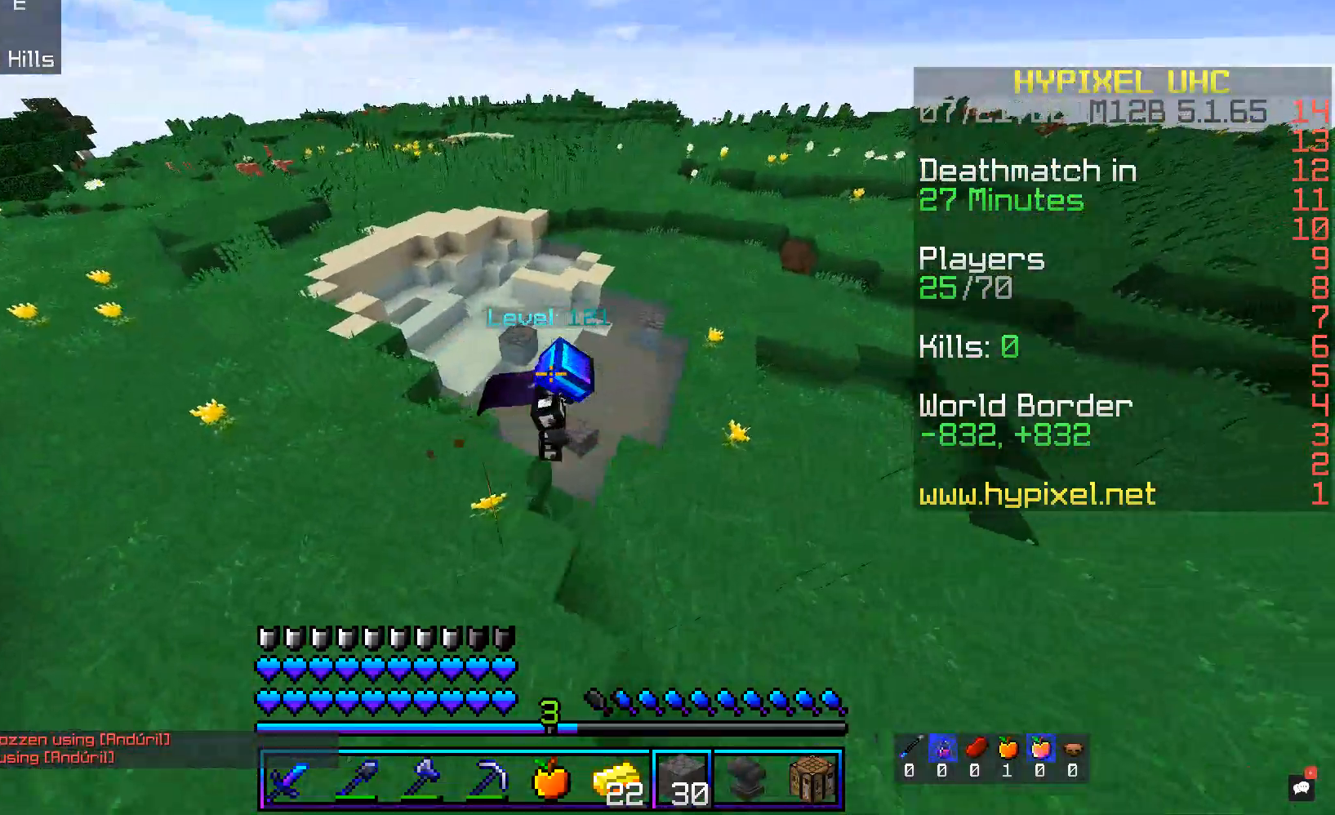
{"keys": ["space", "w"], "mouse": [], "events": []}
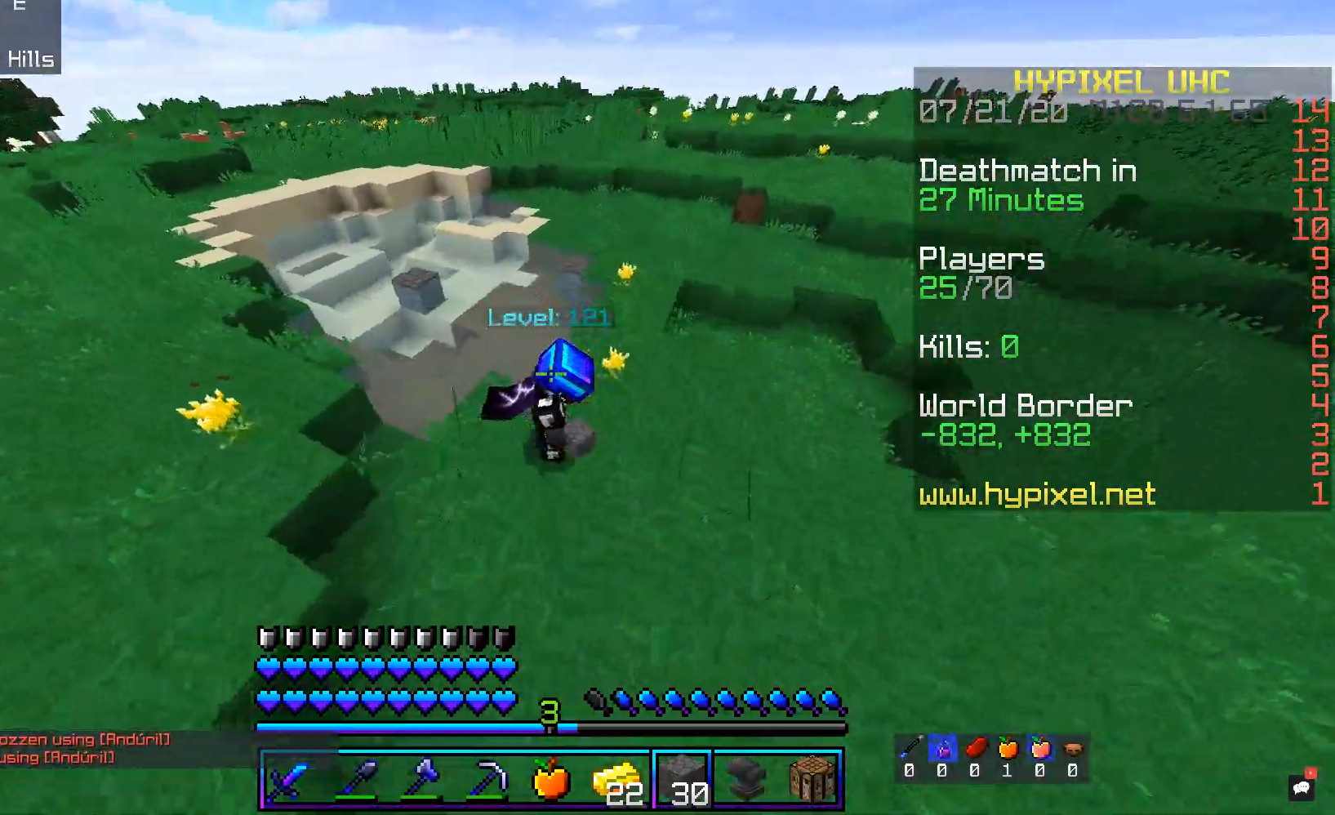
{"keys": ["space", "w"], "mouse": [], "events": []}
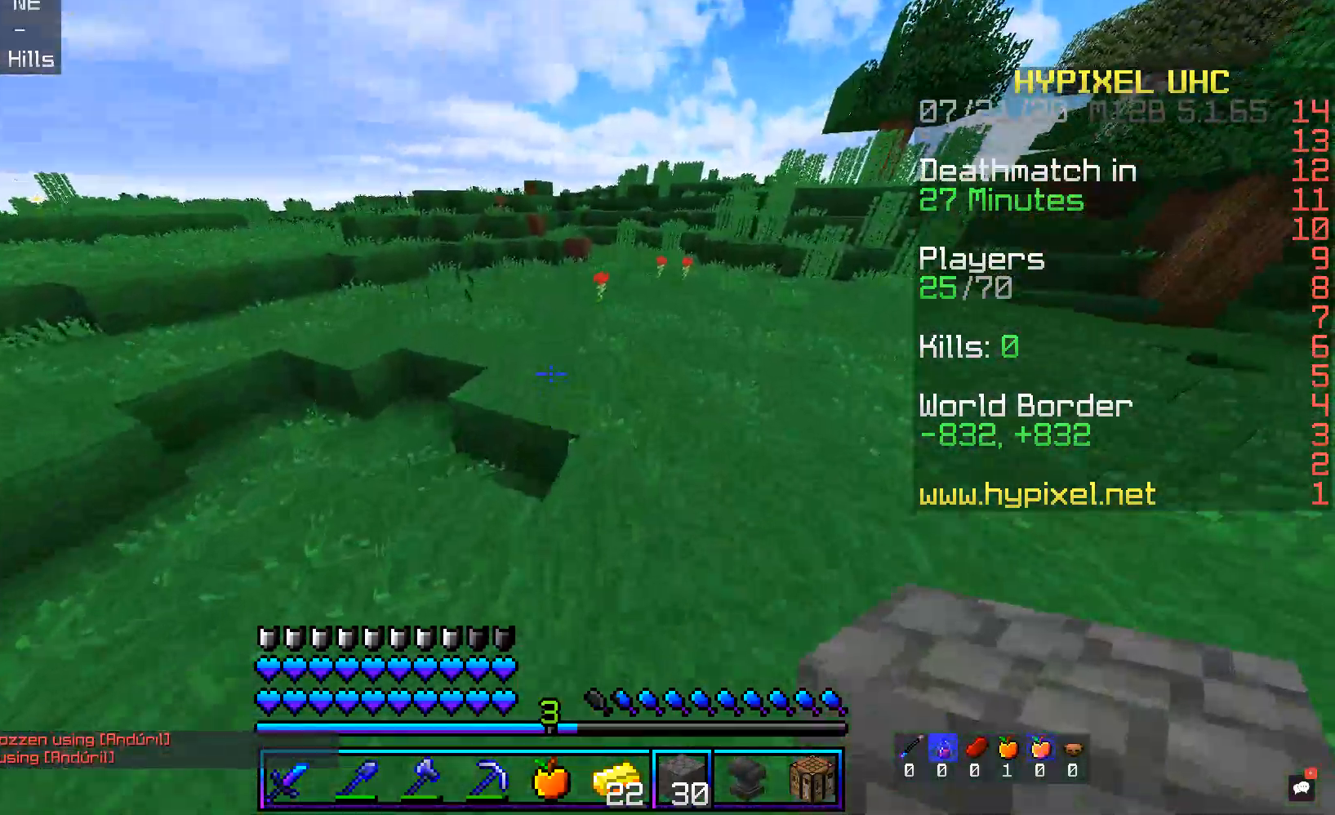
{"keys": ["space", "w"], "mouse": [], "events": []}
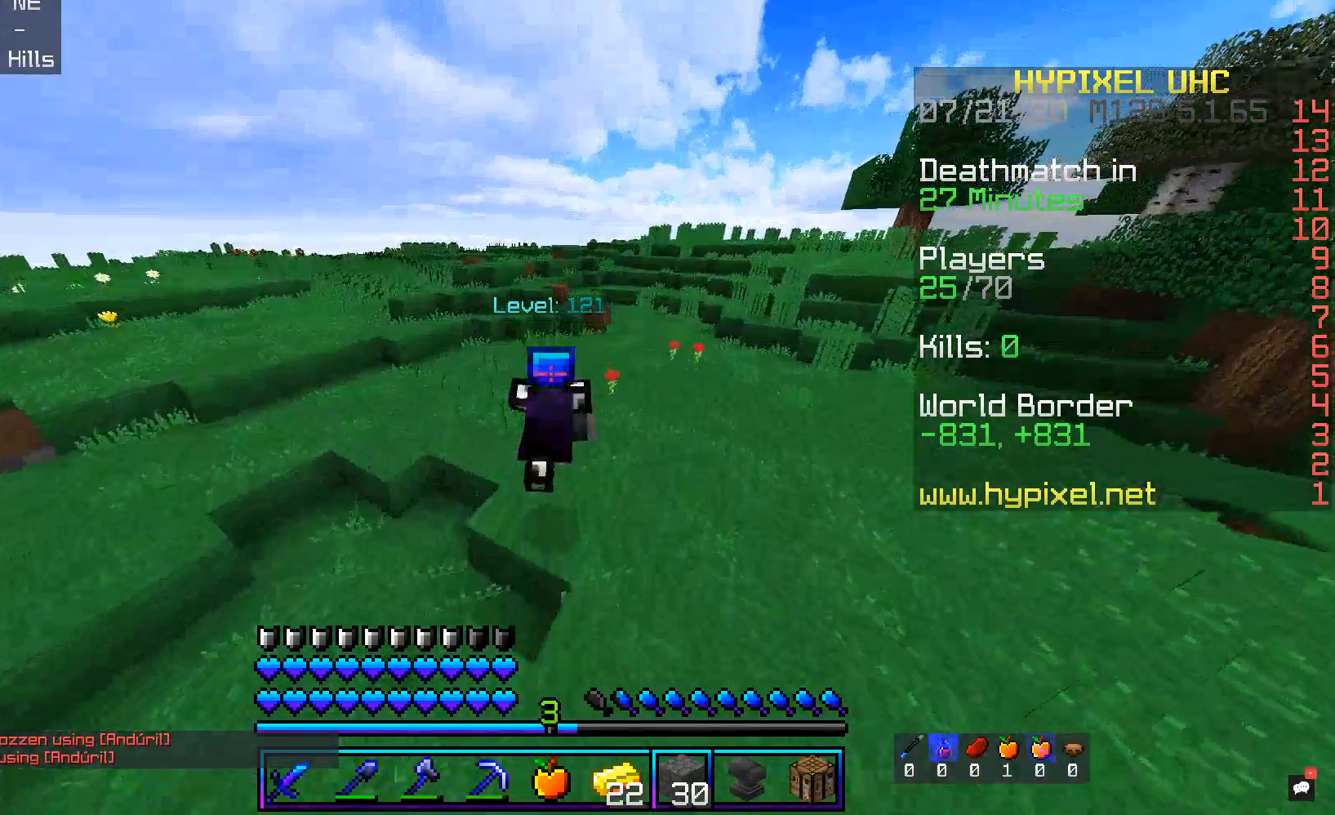
{"keys": ["space", "w"], "mouse": [], "events": []}
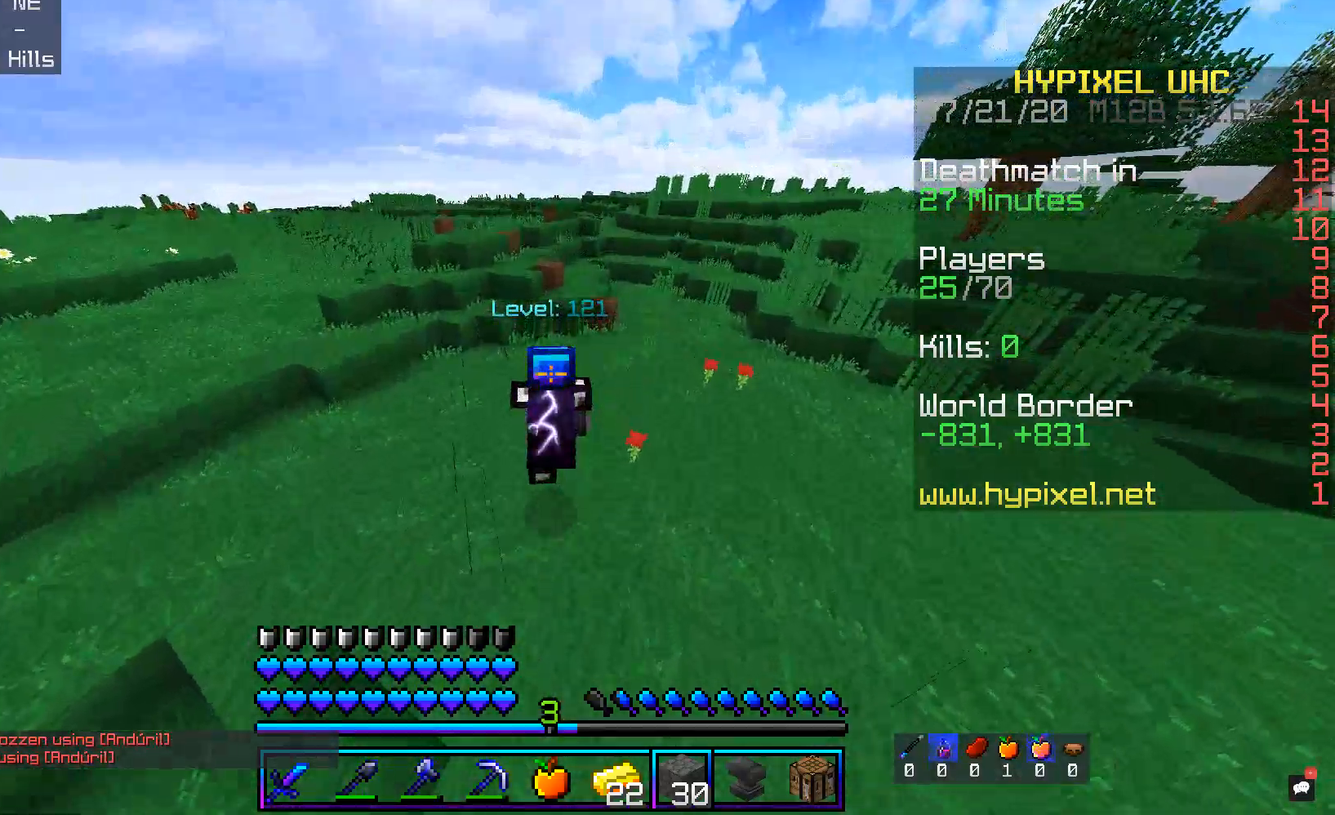
{"keys": ["w"], "mouse": [], "events": [[335, "space", "up"]]}
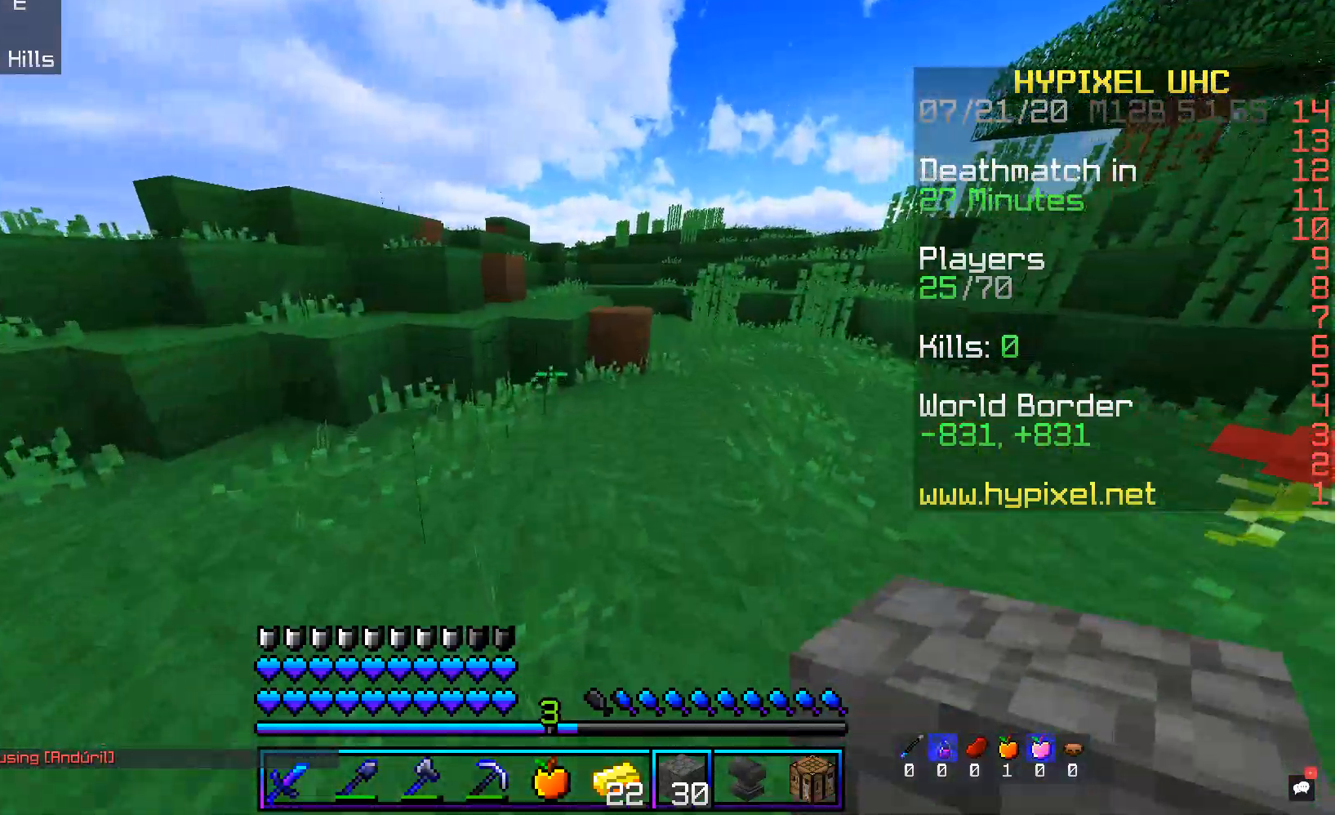
{"keys": ["space", "w"], "mouse": [], "events": [[419, "space", "down"]]}
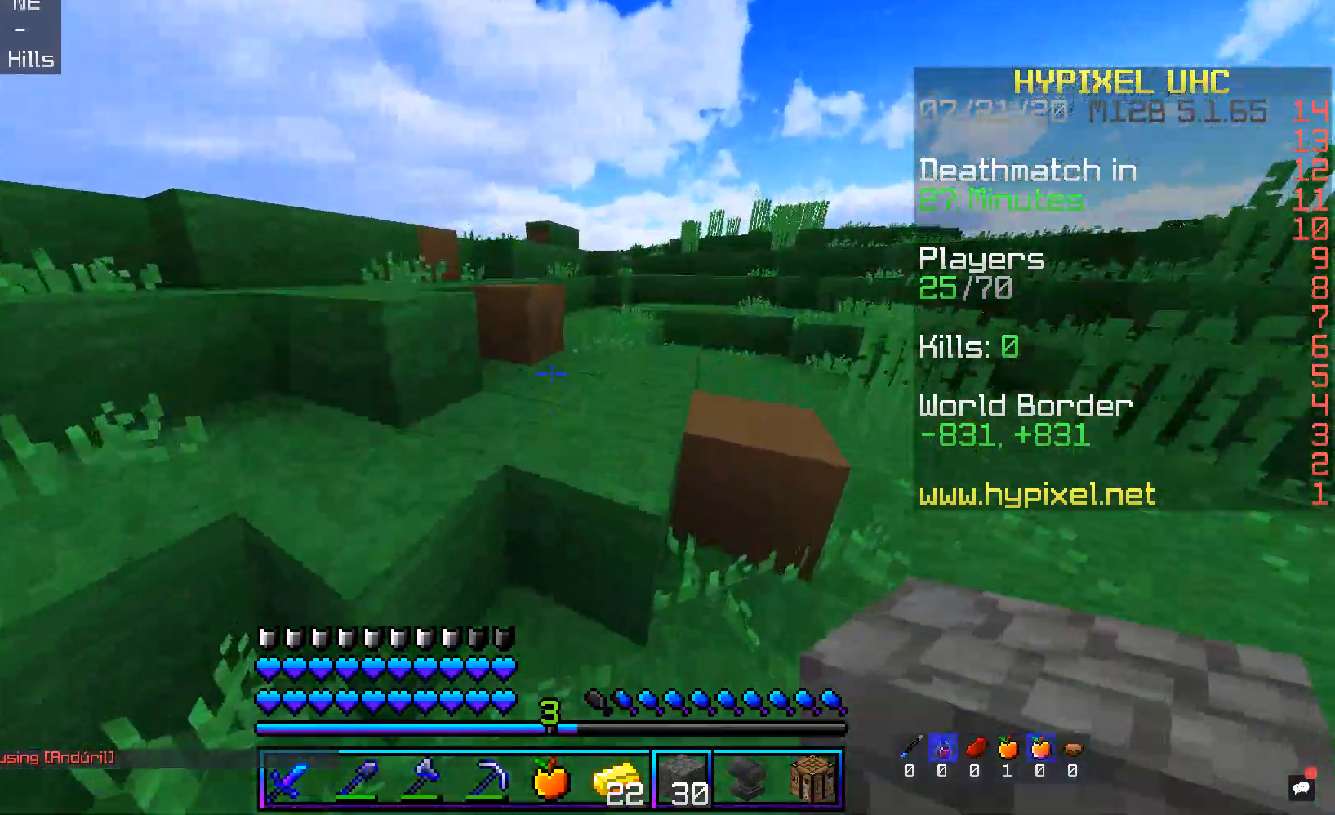
{"keys": ["a", "space", "w"], "mouse": [], "events": [[84, "d", "down"], [235, "a", "down"], [252, "space", "up"], [336, "space", "down"], [403, "d", "up"]]}
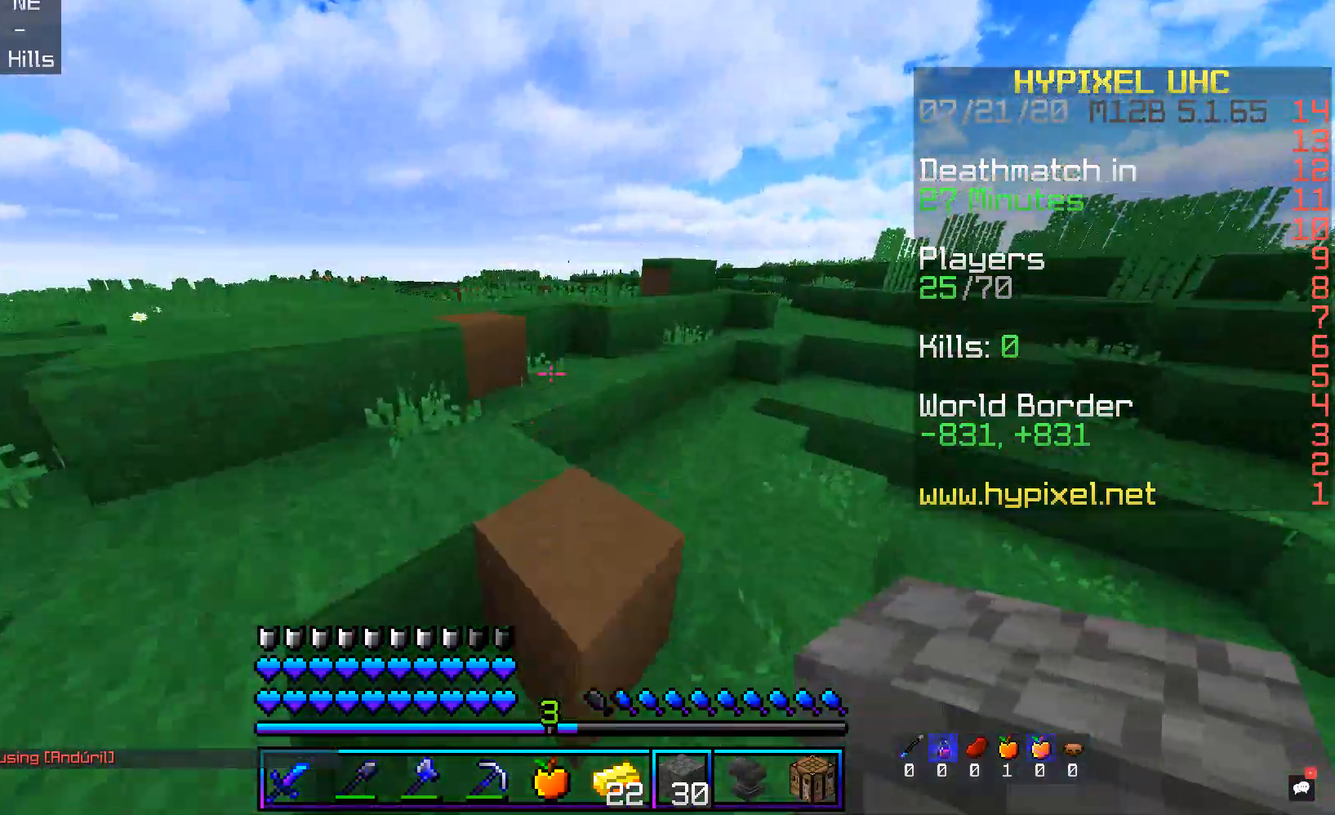
{"keys": ["a", "space", "w"], "mouse": [], "events": [[100, "a", "up"], [151, "space", "up"], [335, "space", "down"], [385, "a", "down"]]}
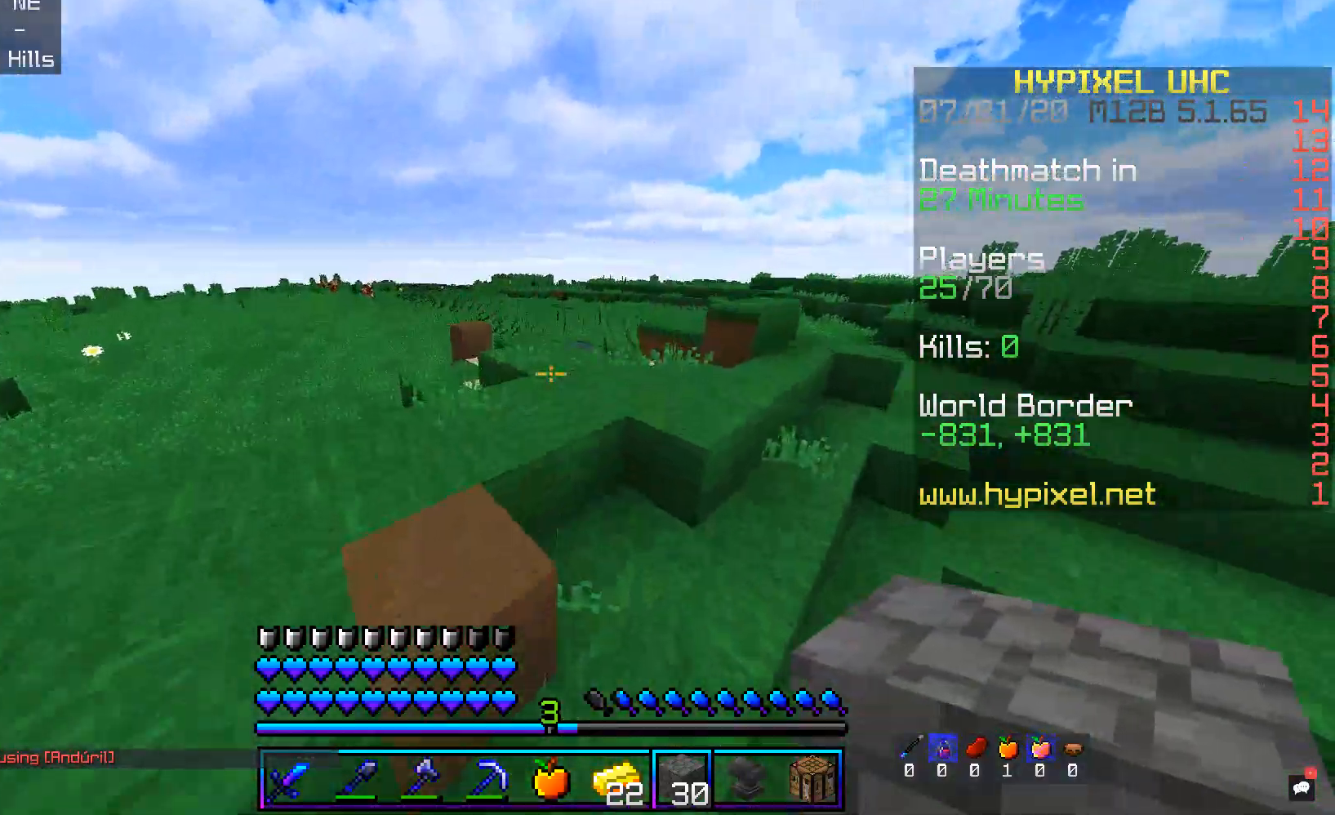
{"keys": ["d", "space", "w"], "mouse": [], "events": [[184, "d", "down"], [201, "a", "up"]]}
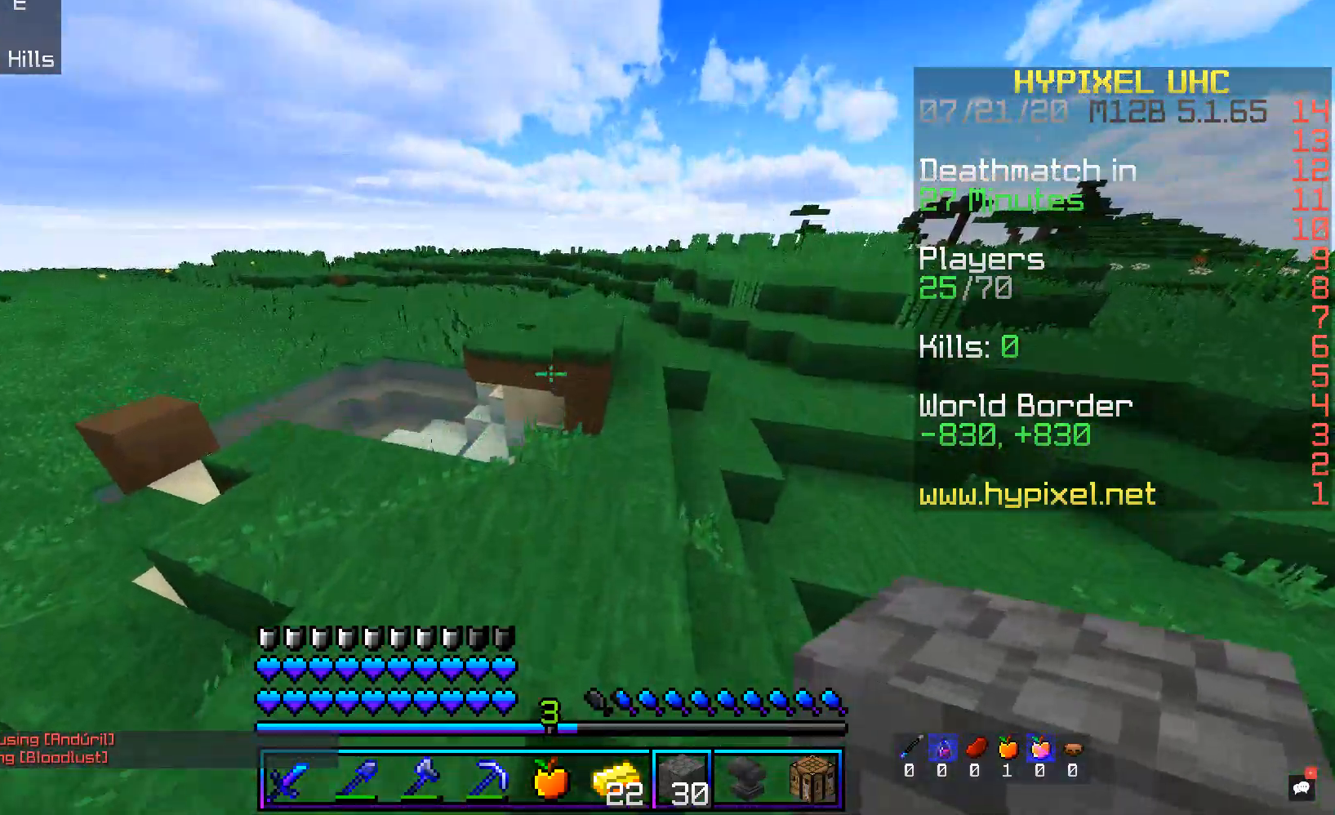
{"keys": ["space", "w"], "mouse": [], "events": [[101, "d", "up"], [134, "space", "up"], [151, "a", "down"], [319, "space", "down"], [386, "a", "up"]]}
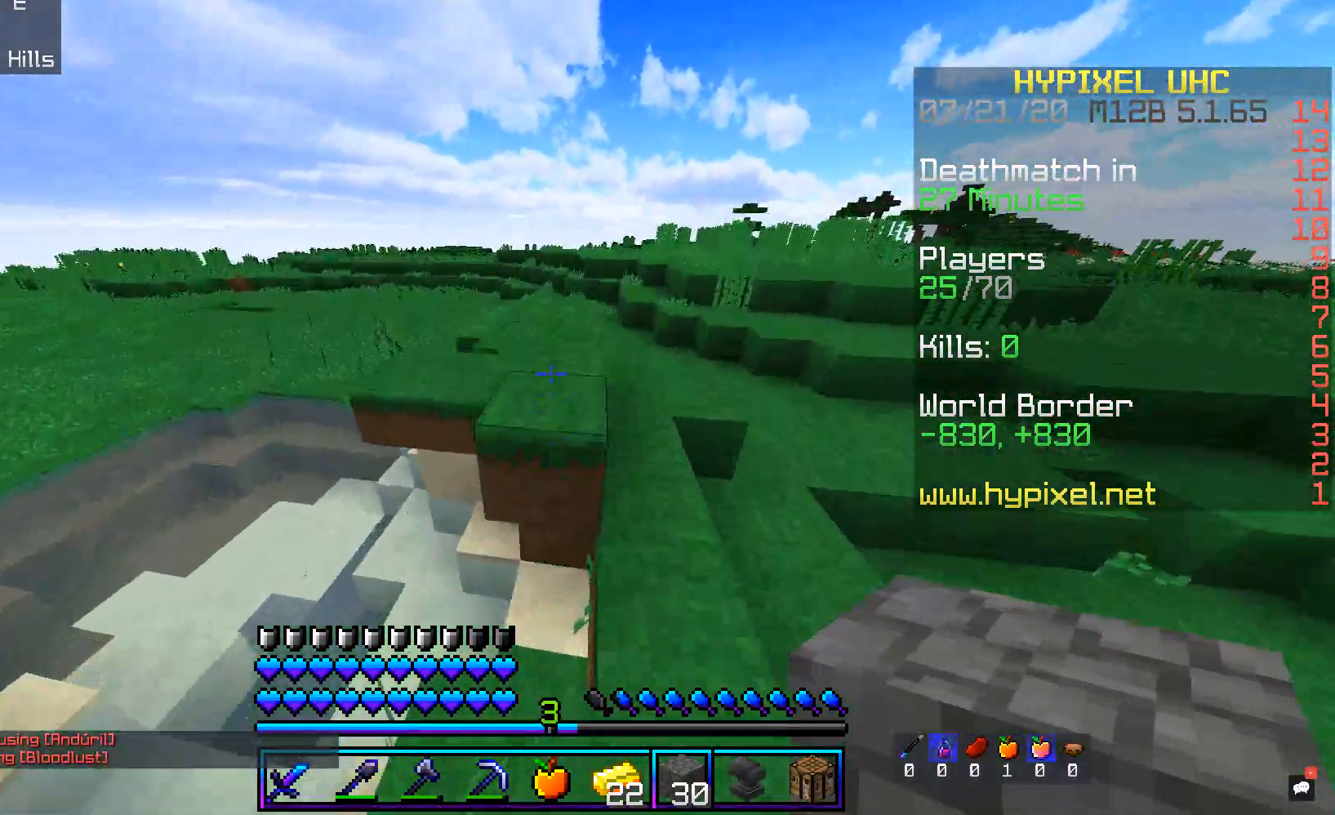
{"keys": ["space", "w"], "mouse": [], "events": [[67, "d", "down"], [235, "space", "up"], [336, "d", "up"], [369, "space", "down"]]}
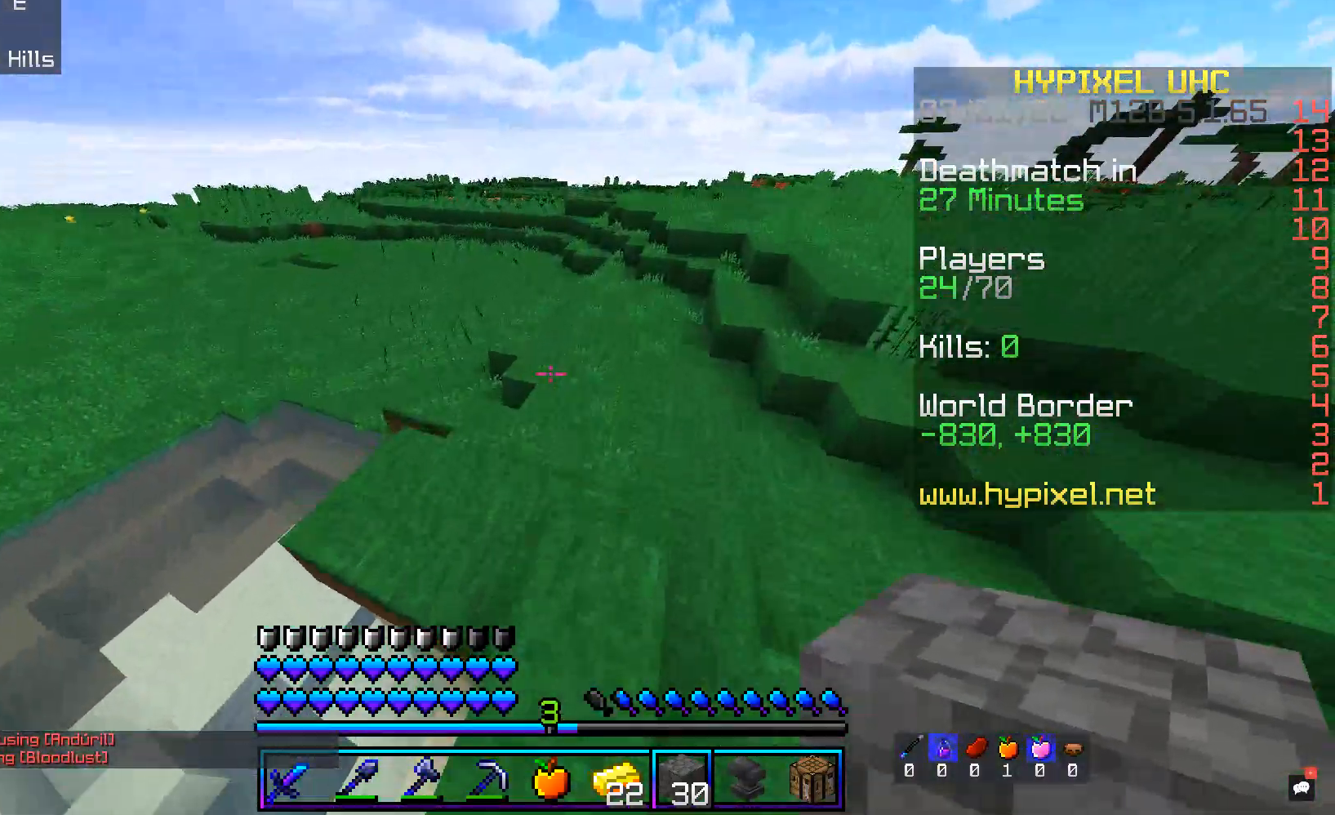
{"keys": ["space", "w"], "mouse": [], "events": []}
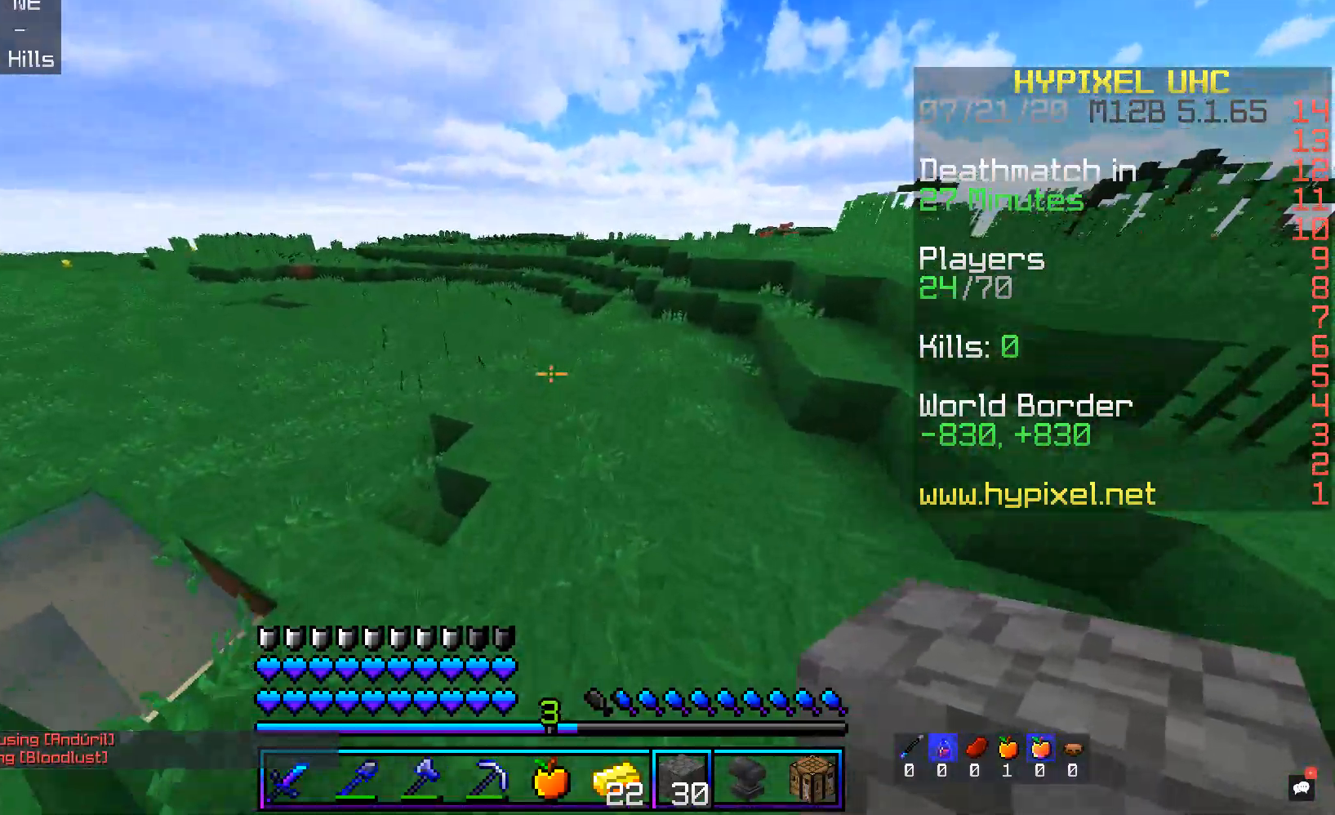
{"keys": ["space", "w"], "mouse": [], "events": []}
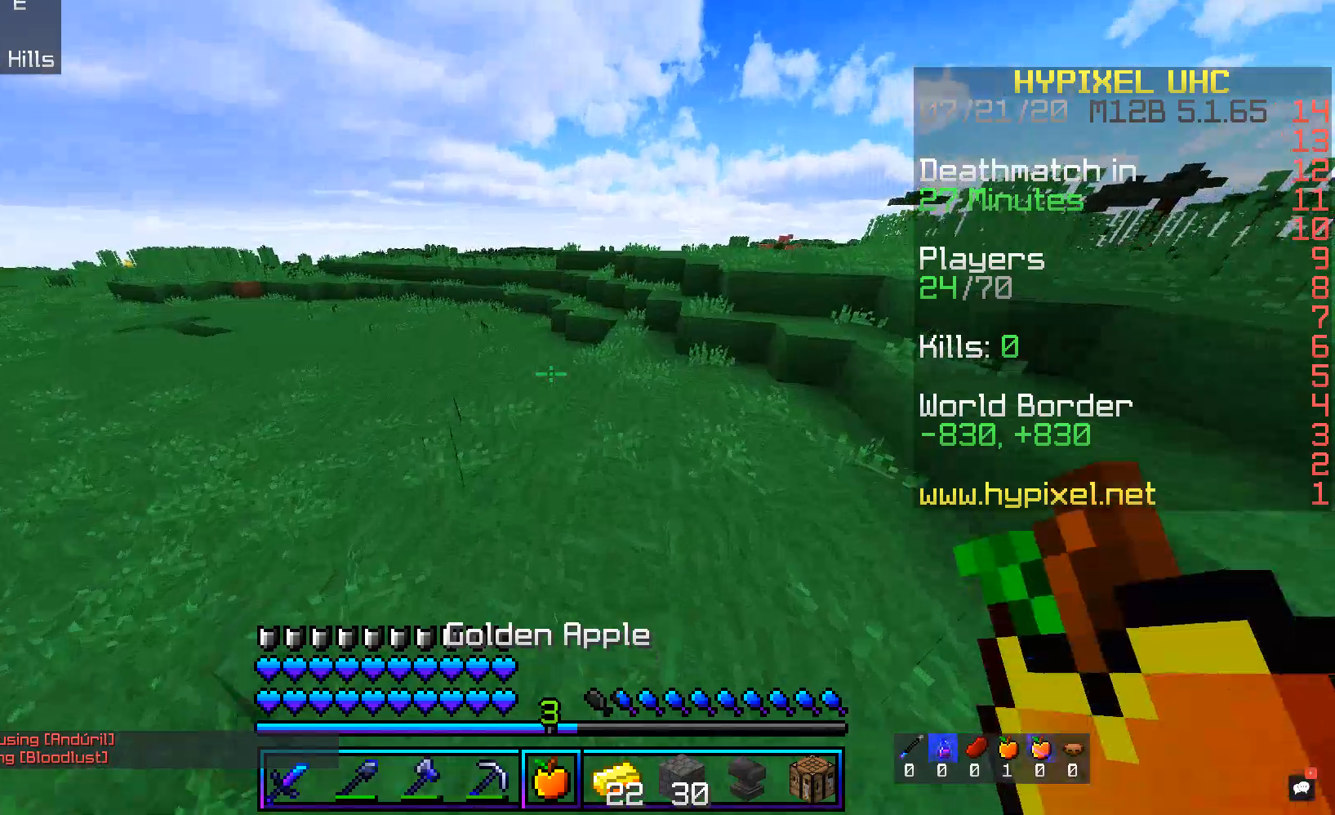
{"keys": ["d", "space", "w"], "mouse": [], "events": [[34, "d", "down"]]}
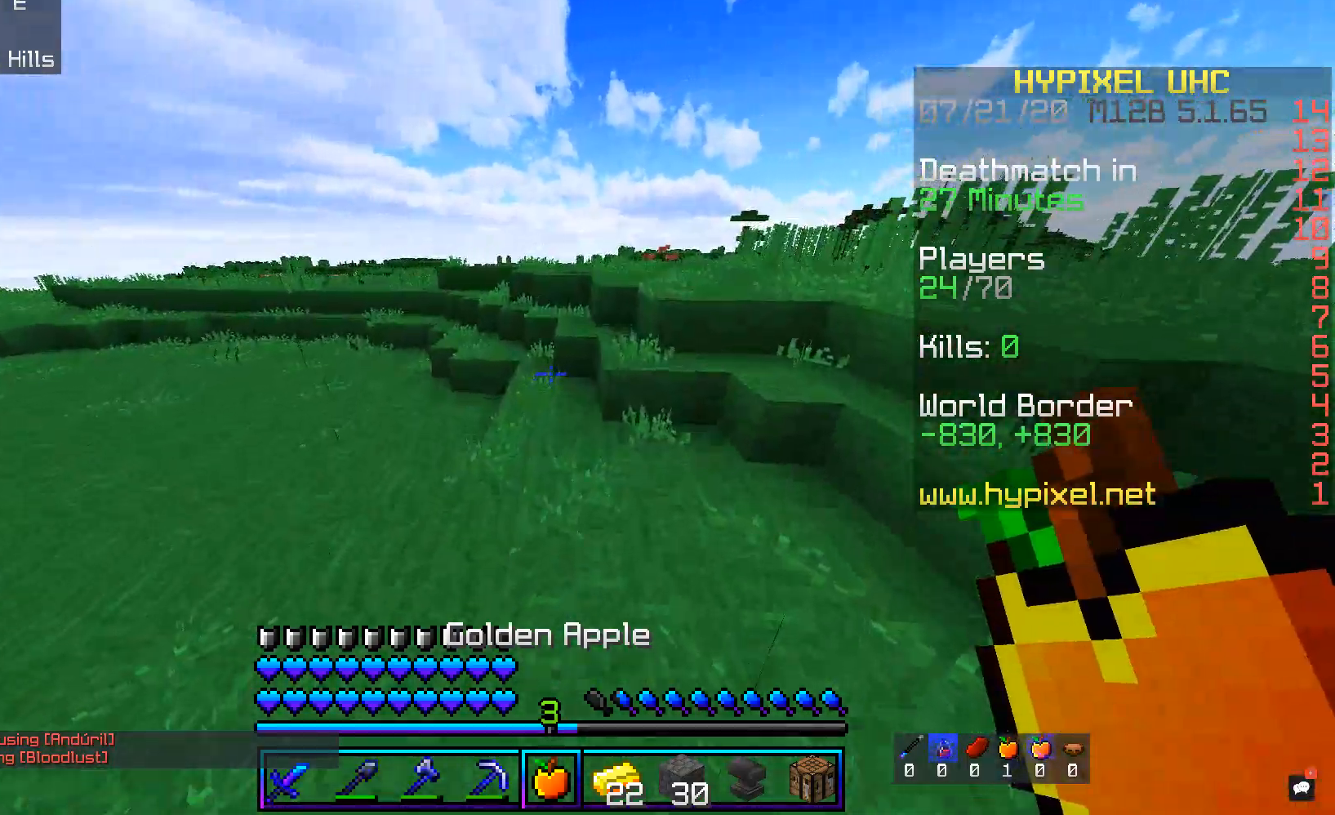
{"keys": ["space", "w"], "mouse": [], "events": [[100, "space", "up"], [251, "d", "up"], [318, "space", "down"]]}
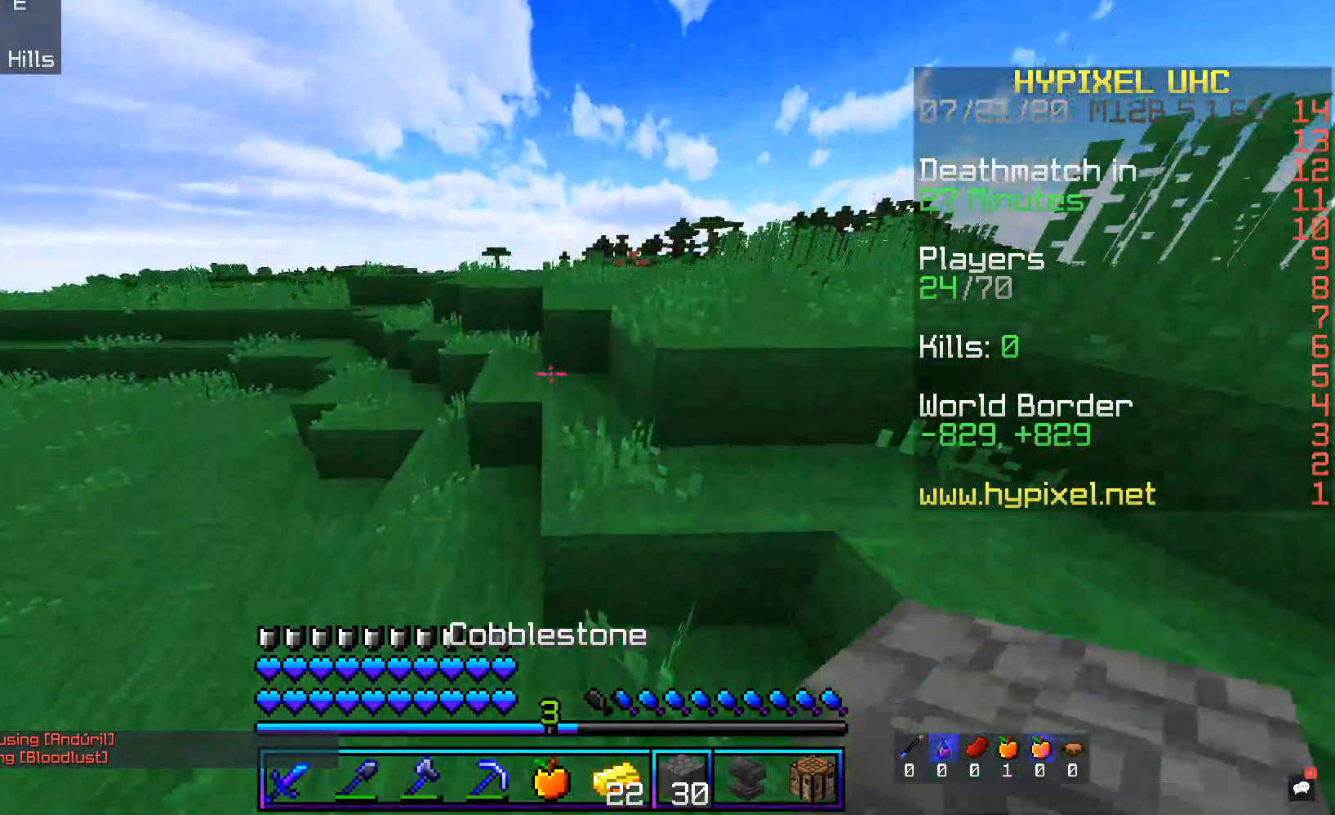
{"keys": ["space", "w"], "mouse": [], "events": [[134, "space", "up"], [218, "space", "down"]]}
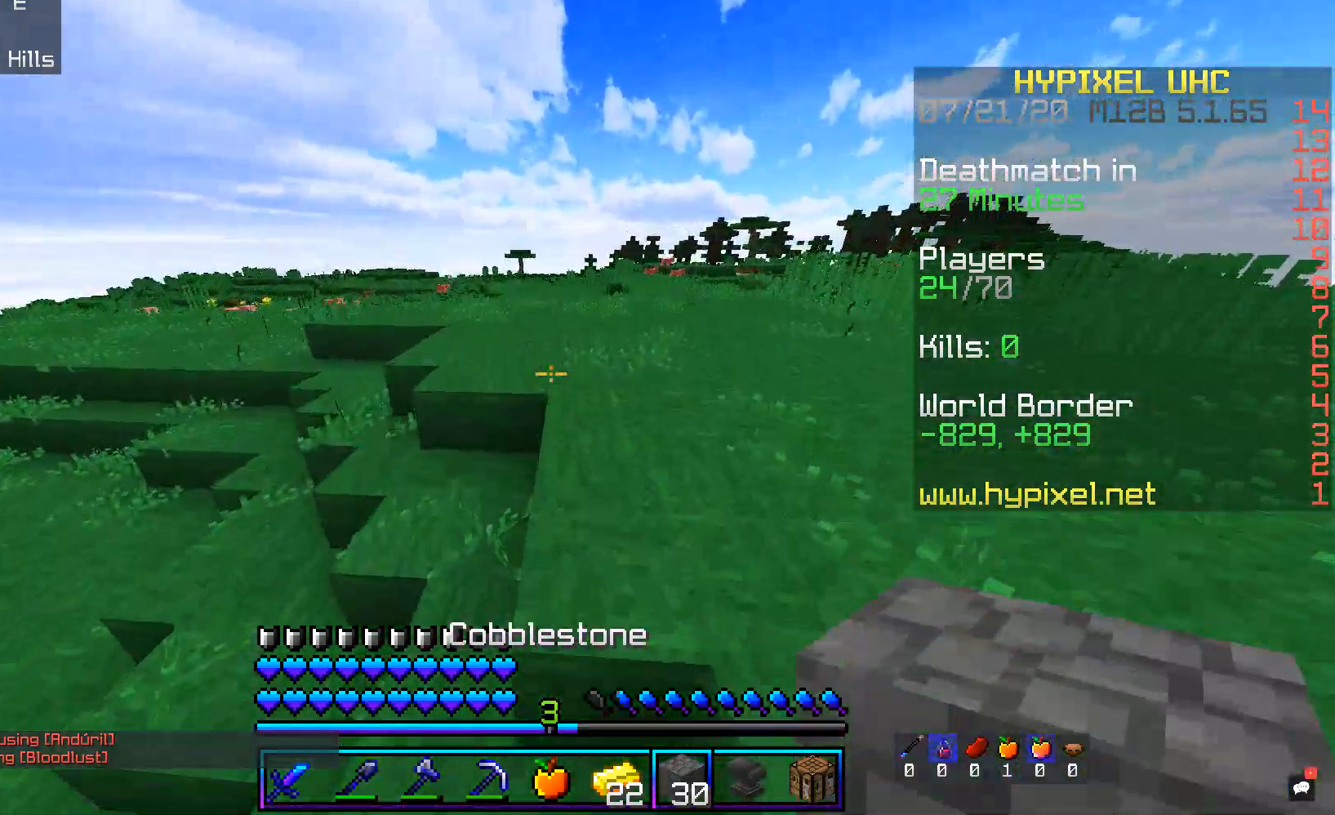
{"keys": ["space", "w"], "mouse": [], "events": []}
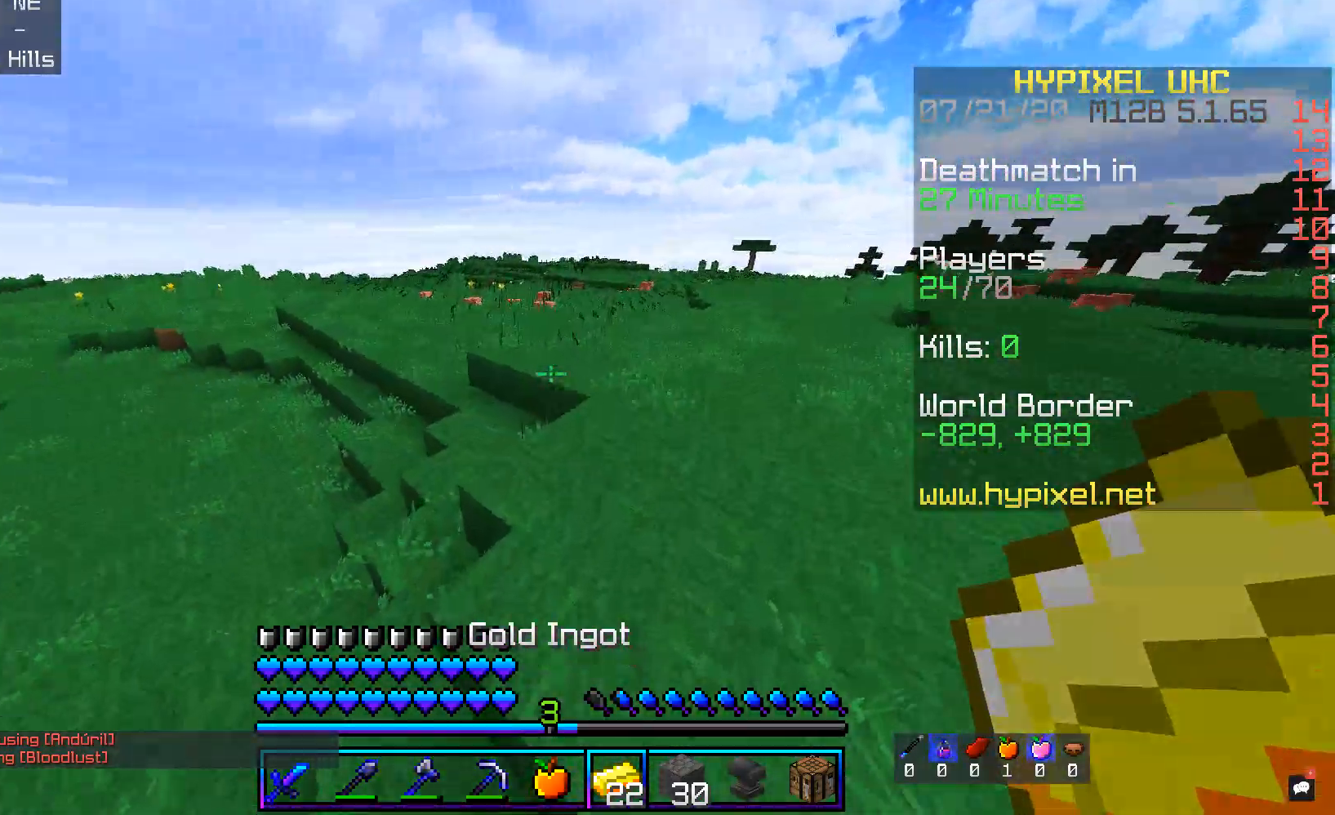
{"keys": ["space", "w"], "mouse": [], "events": []}
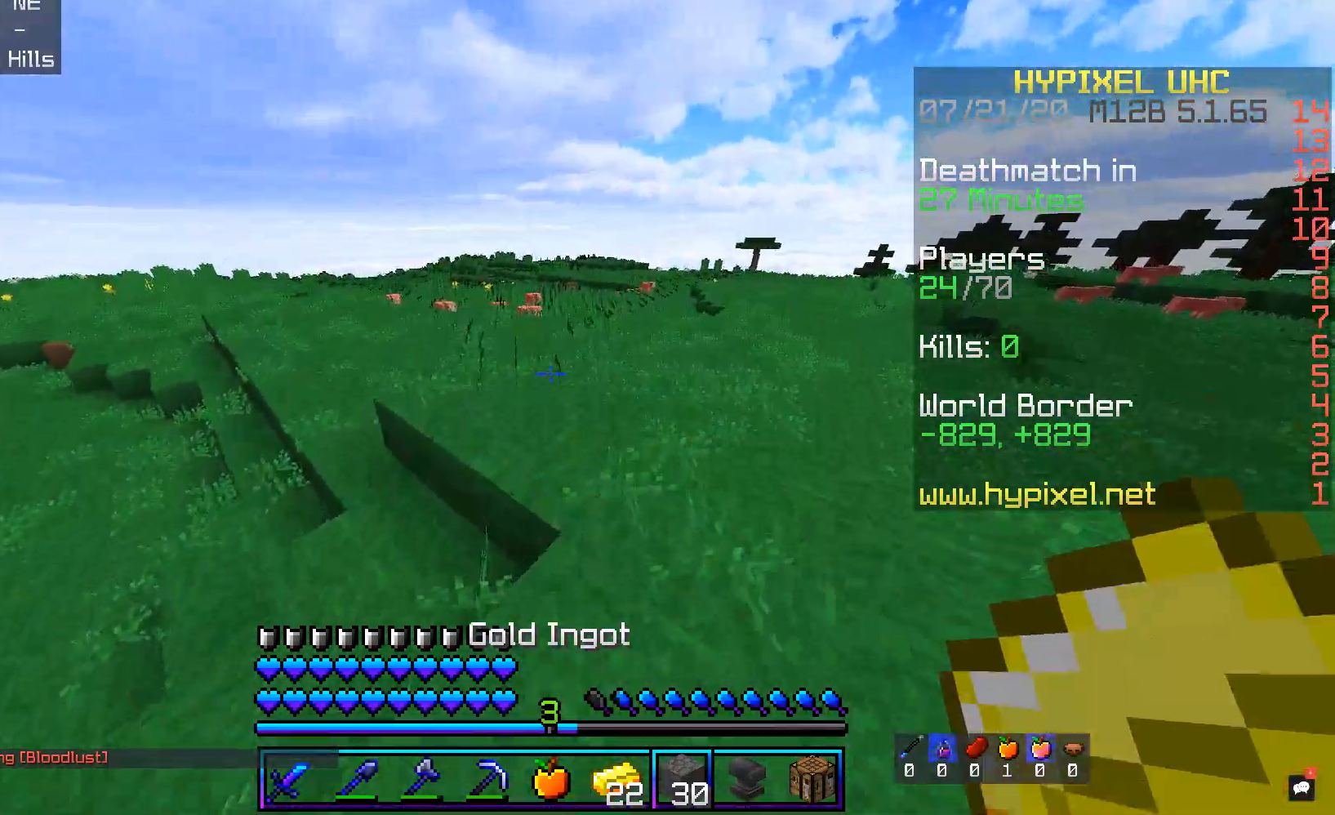
{"keys": ["space", "w"], "mouse": [], "events": []}
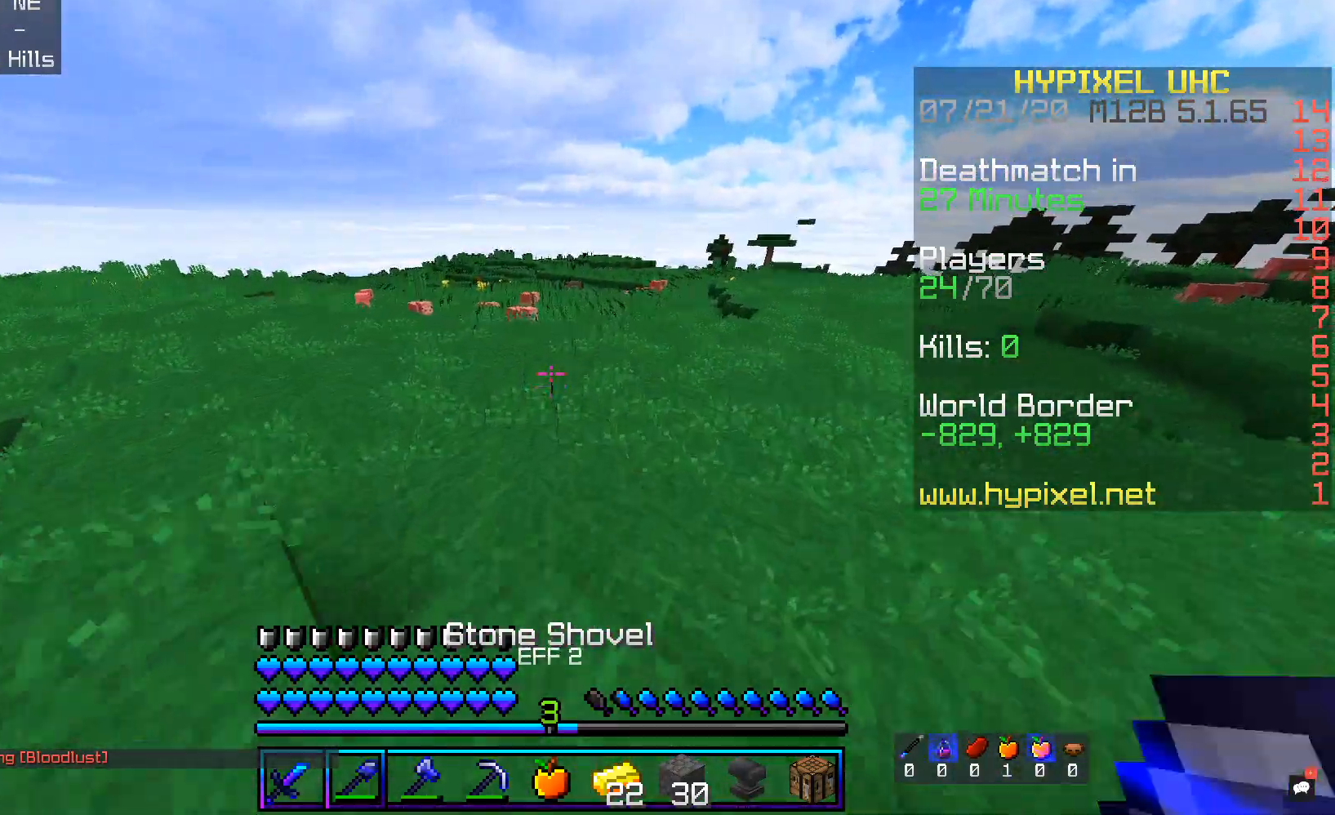
{"keys": ["space", "w"], "mouse": [], "events": []}
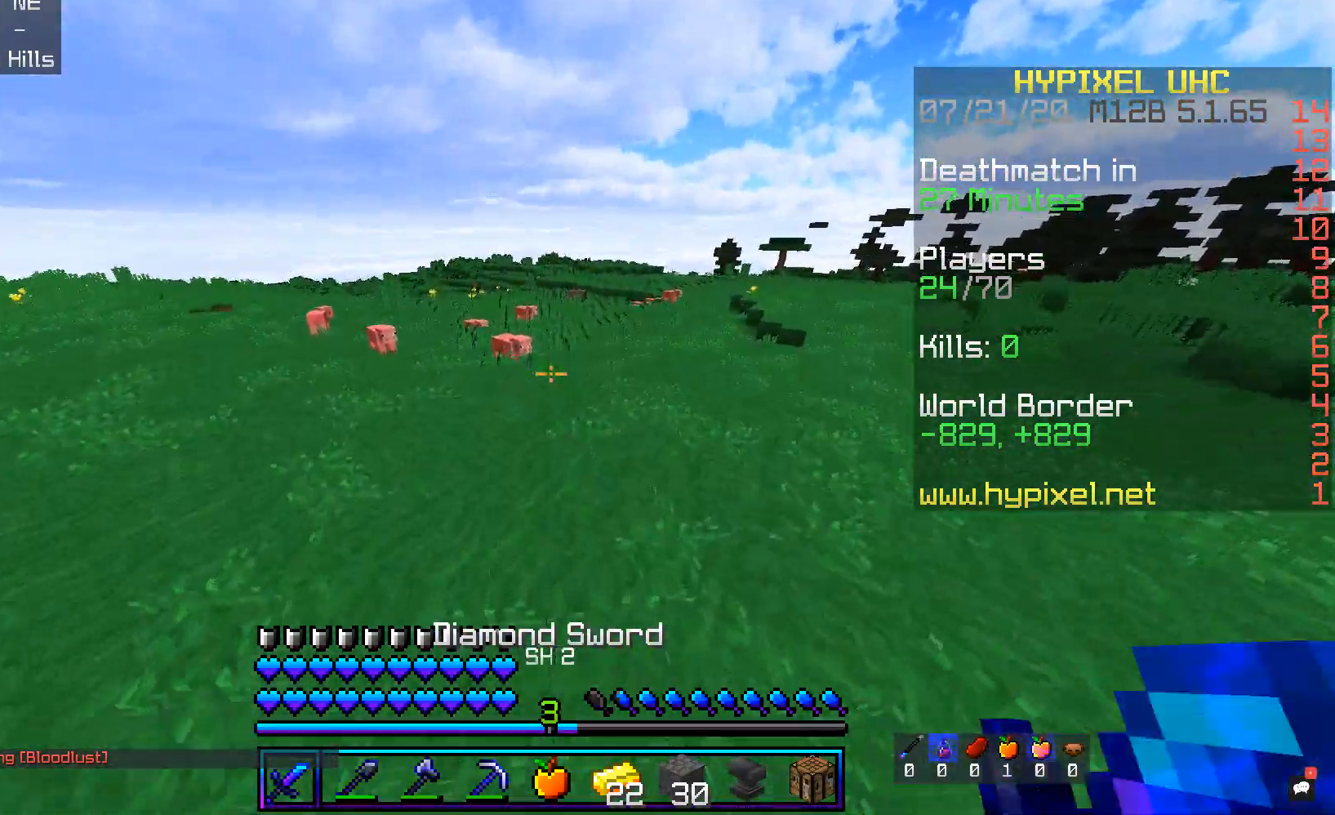
{"keys": ["space", "w"], "mouse": [], "events": []}
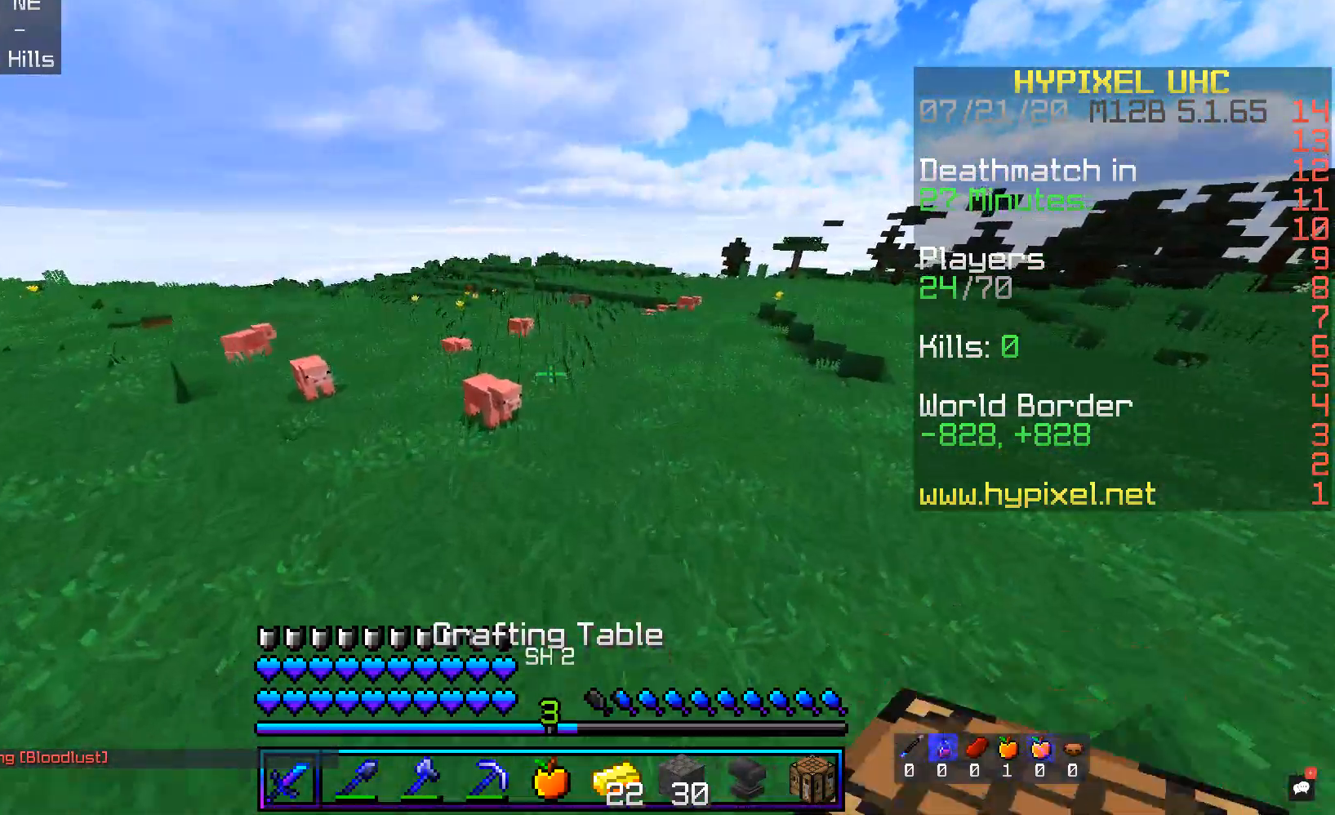
{"keys": ["space", "w"], "mouse": [], "events": []}
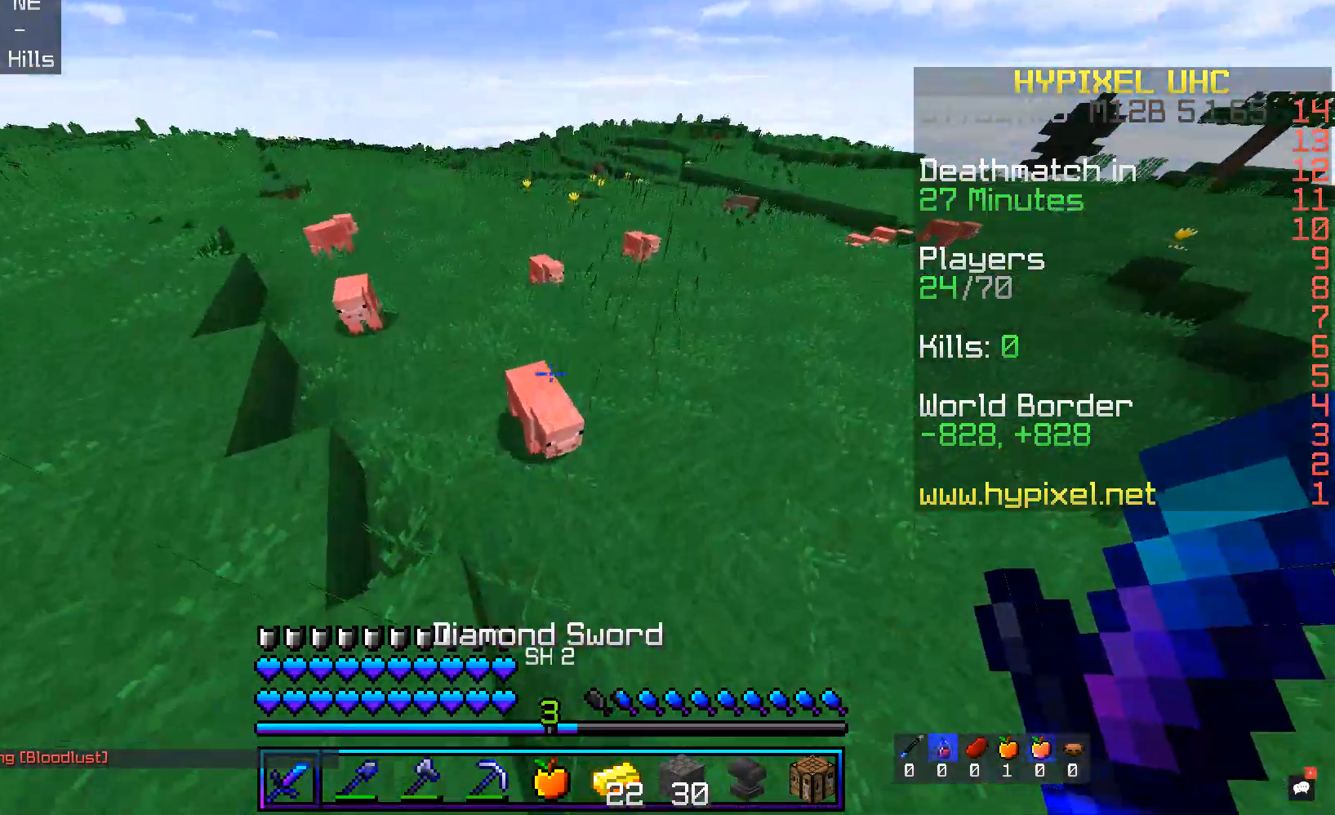
{"keys": [], "mouse": ["left"], "events": [[67, "w", "up"], [134, "a", "down"], [151, "space", "up"], [201, "s", "down"], [336, "mouse_left", "down"], [453, "s", "up"], [503, "a", "up"]]}
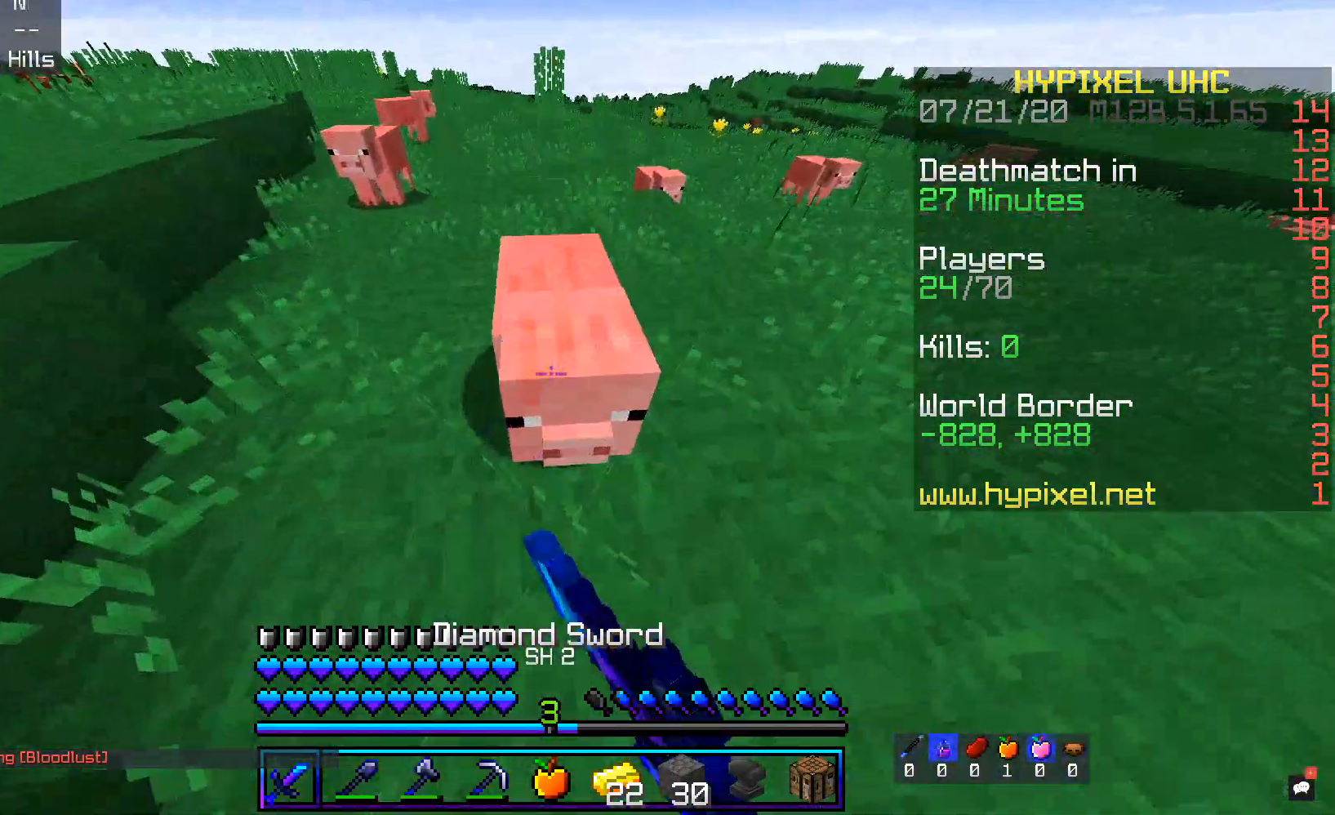
{"keys": ["w"], "mouse": [], "events": [[17, "mouse_left", "up"], [34, "space", "down"], [219, "mouse_left", "down"], [353, "w", "down"], [403, "space", "up"], [420, "mouse_left", "up"]]}
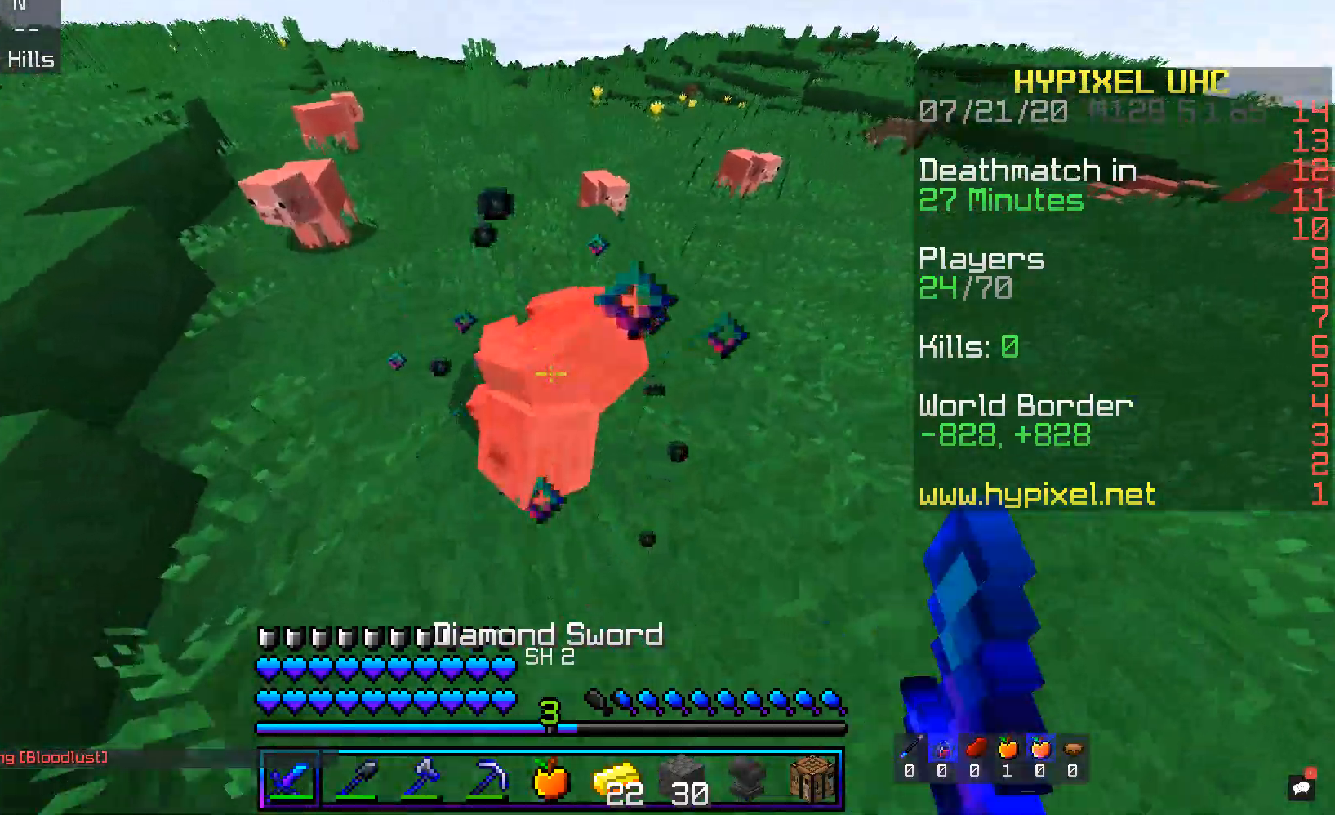
{"keys": [], "mouse": [], "events": [[352, "w", "up"]]}